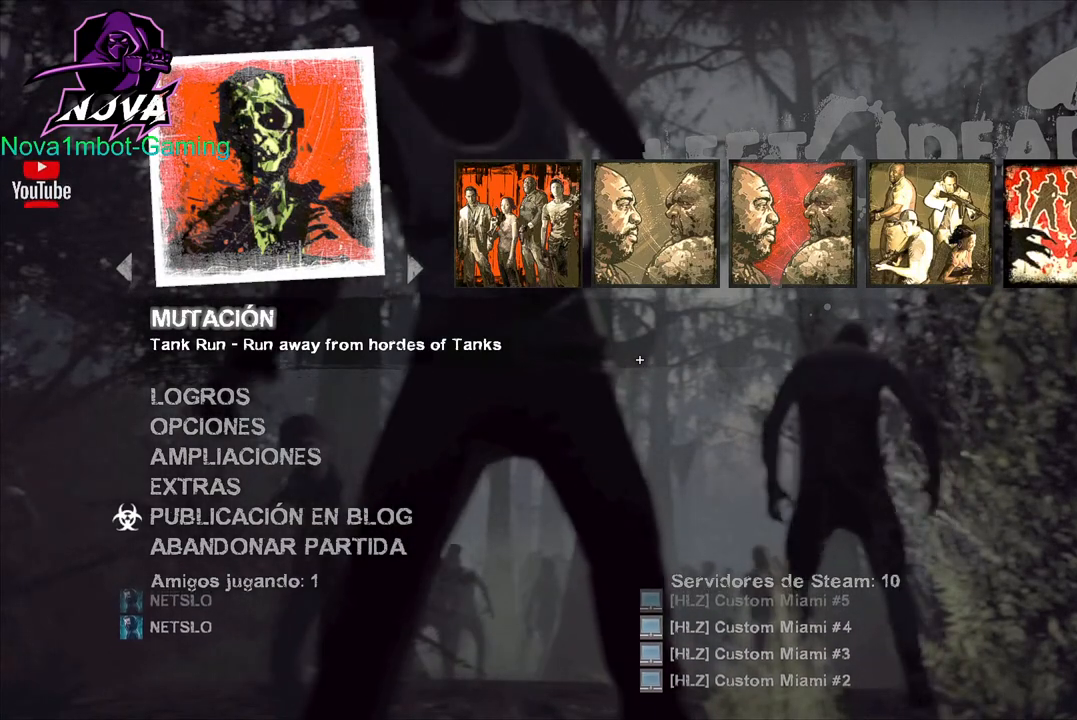
Gameplay with keyboard and mouse; each line is a JSON object with the keys and mouse buttons held at the frame after it. "events" lists presses ("down") and releases ("up") of "1", "2", "3", "4", "5", "a", "alt", "c", "caps_lock", "ctrl", "d", "e", "f", "g", "q", "r", "s", "shift", "space", "t", "tab", "v", "w", "x", "z", "mouse_left", "mouse_wheel" and "mouse_right" between this image and that frame as [ms after this image, input, new state], when the widget could be followed in between. "mouse_left", "mouse_wheel", "mouse_right" = the "left", "wheel", "right" buttons of the "mouse" list. No other keys are recorded. "wheel" means that the mouse wheel is clicked or scrolled. Not read: mouse_move.
{"keys": [], "mouse": ["left"], "events": [[500, "mouse_left", "down"]]}
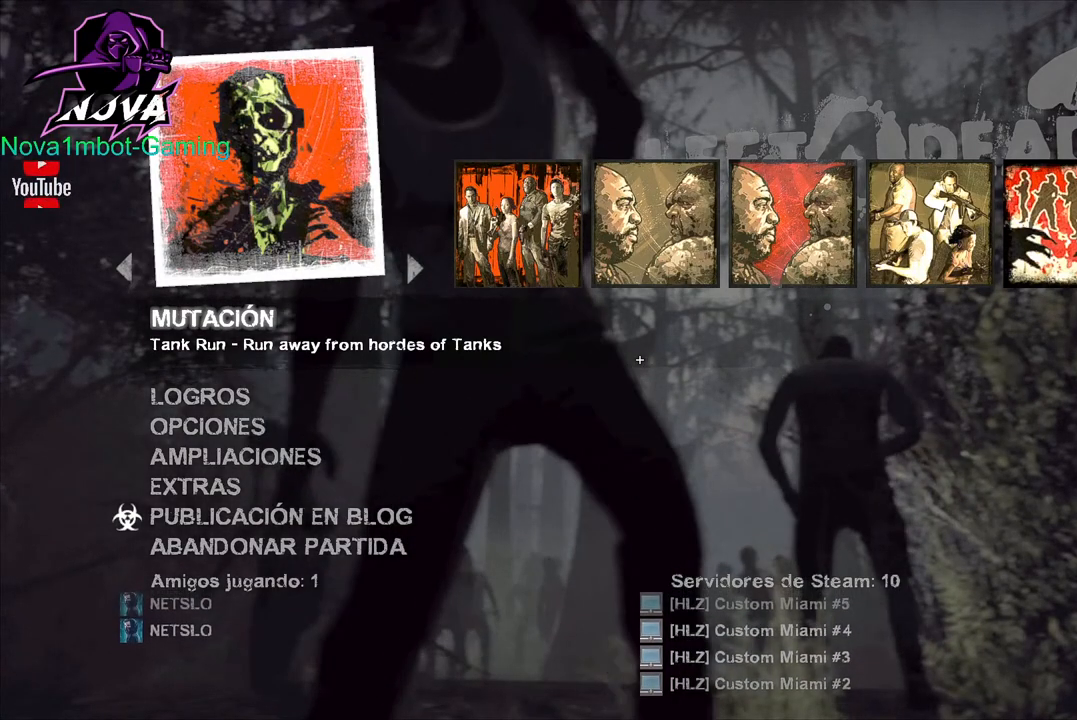
{"keys": [], "mouse": [], "events": [[100, "mouse_left", "up"]]}
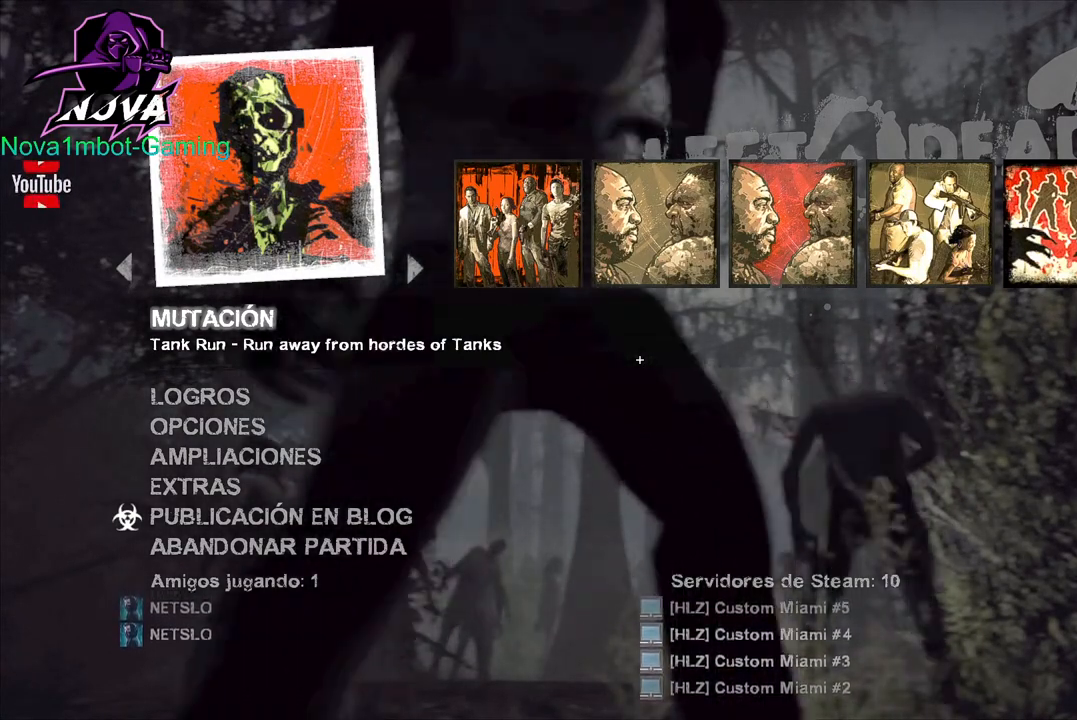
{"keys": [], "mouse": [], "events": []}
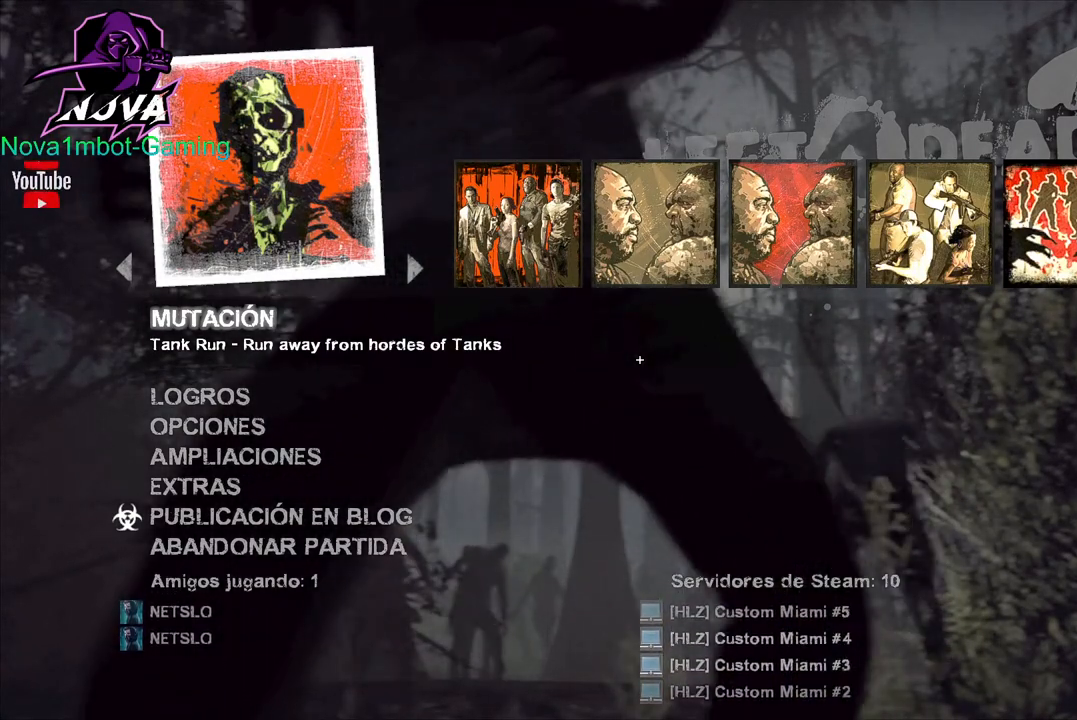
{"keys": [], "mouse": [], "events": [[350, "mouse_left", "down"], [450, "mouse_left", "up"]]}
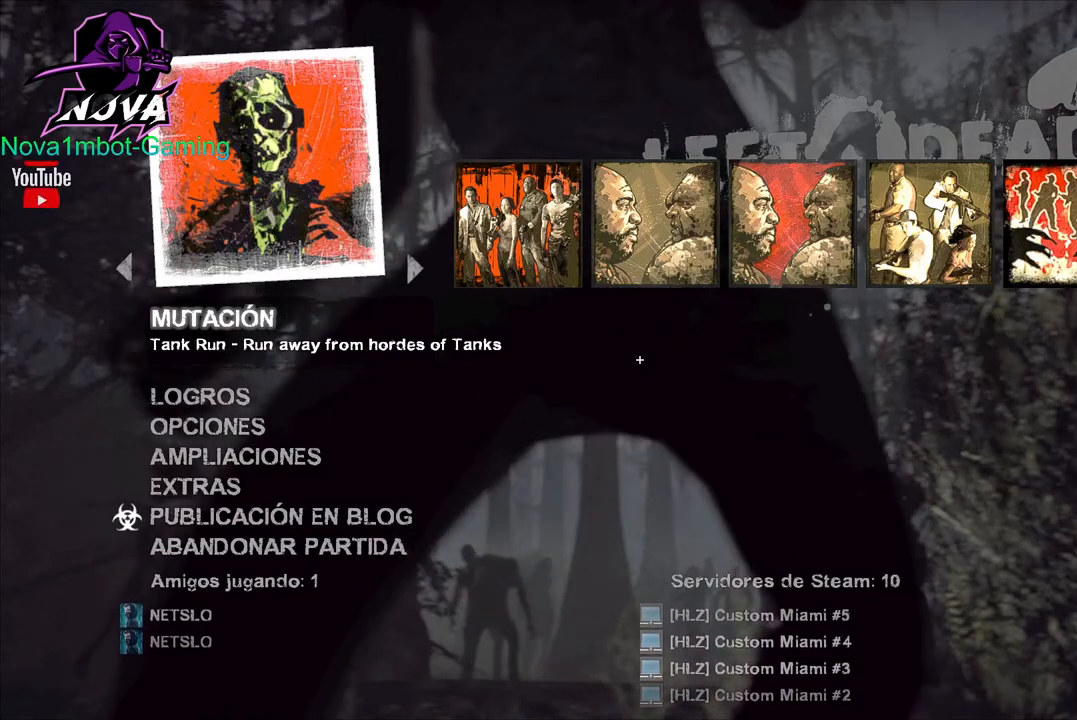
{"keys": [], "mouse": [], "events": []}
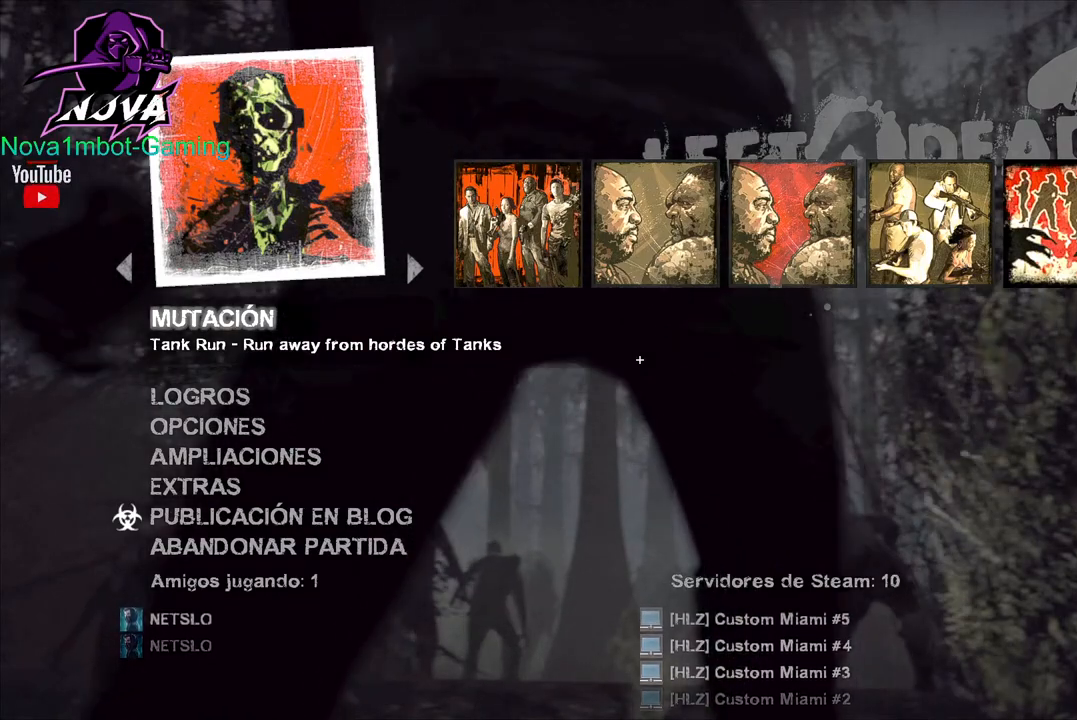
{"keys": [], "mouse": [], "events": []}
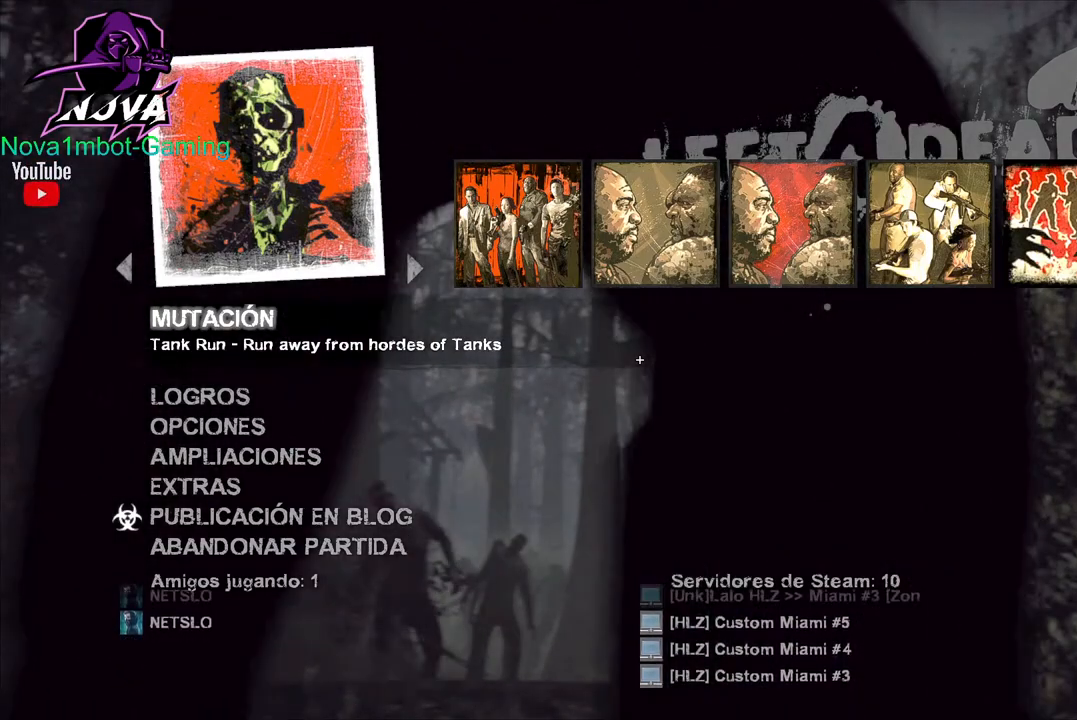
{"keys": [], "mouse": [], "events": []}
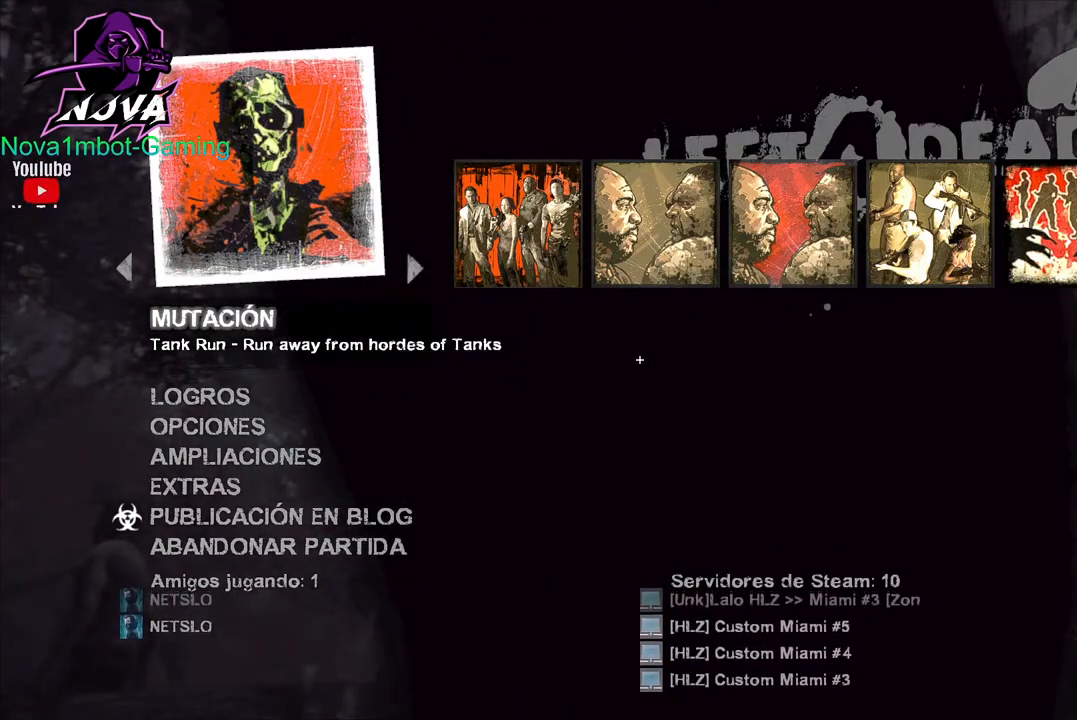
{"keys": [], "mouse": ["left"], "events": [[450, "mouse_left", "down"]]}
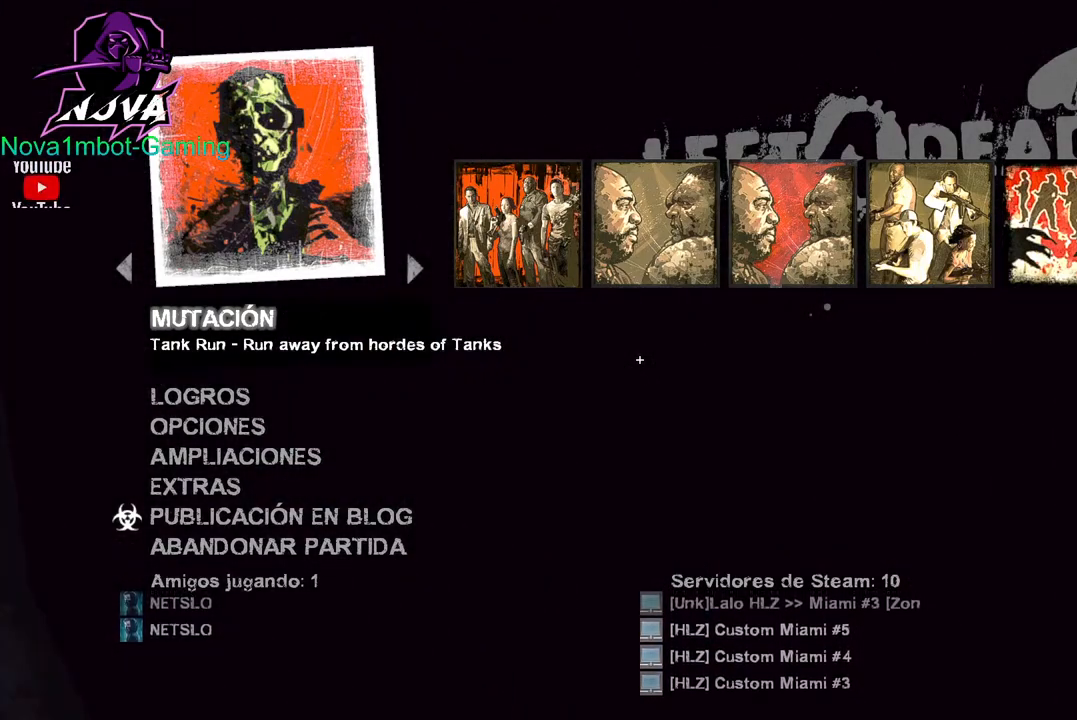
{"keys": [], "mouse": [], "events": [[50, "mouse_left", "up"]]}
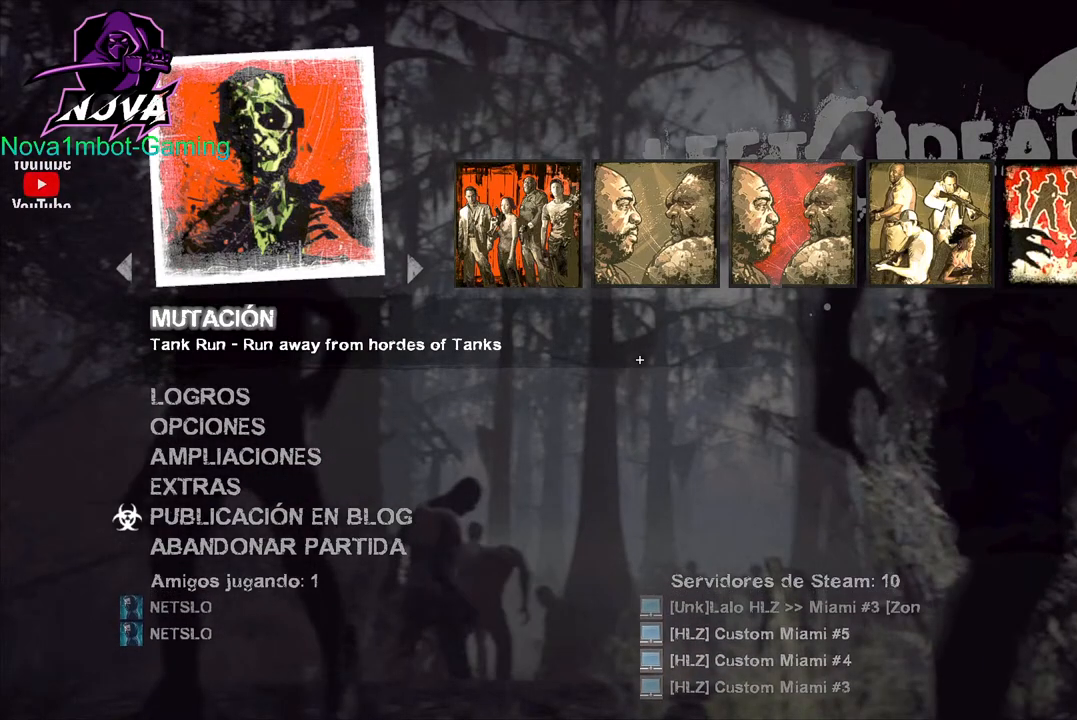
{"keys": [], "mouse": ["left"], "events": [[350, "mouse_left", "down"]]}
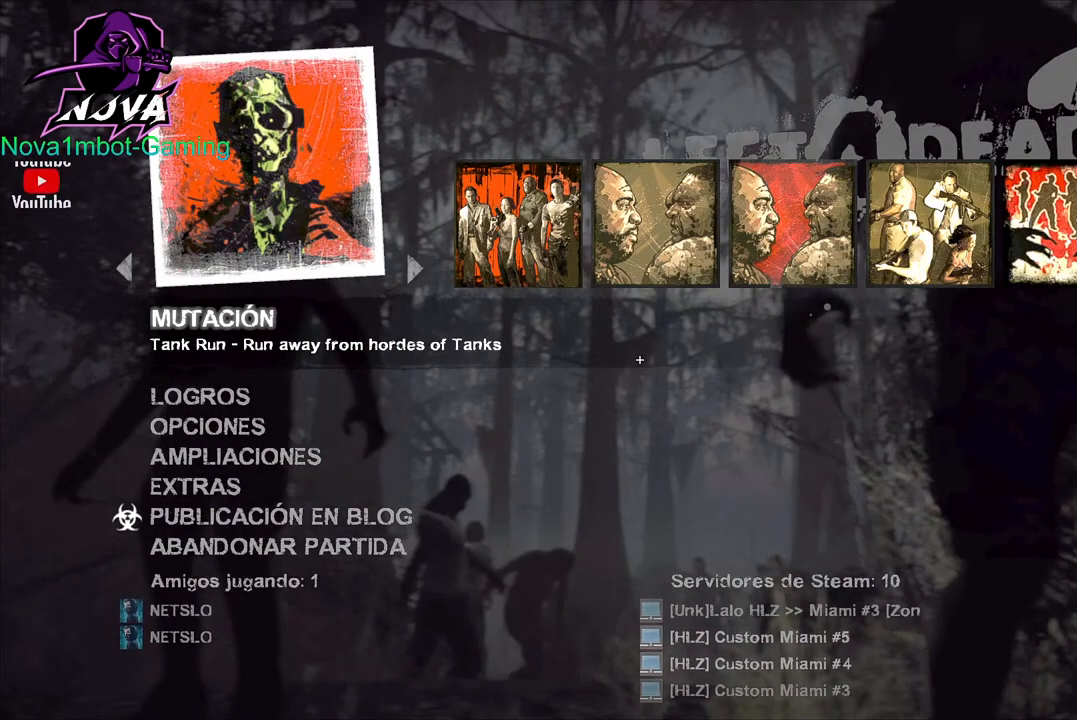
{"keys": [], "mouse": ["left"], "events": []}
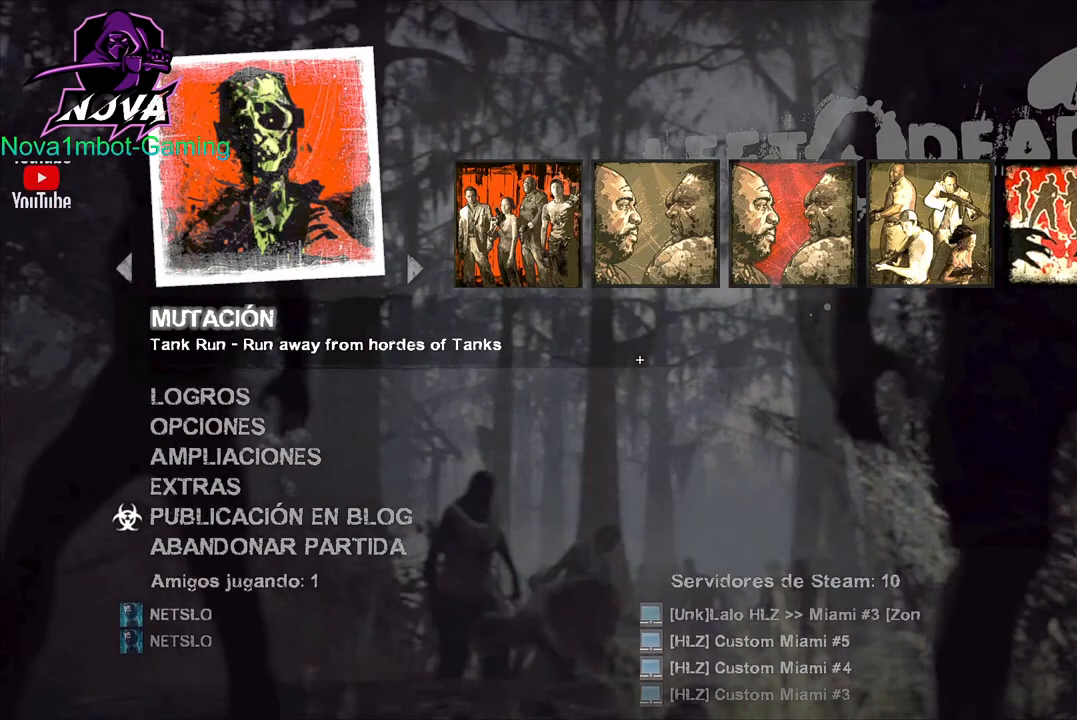
{"keys": [], "mouse": ["left"], "events": []}
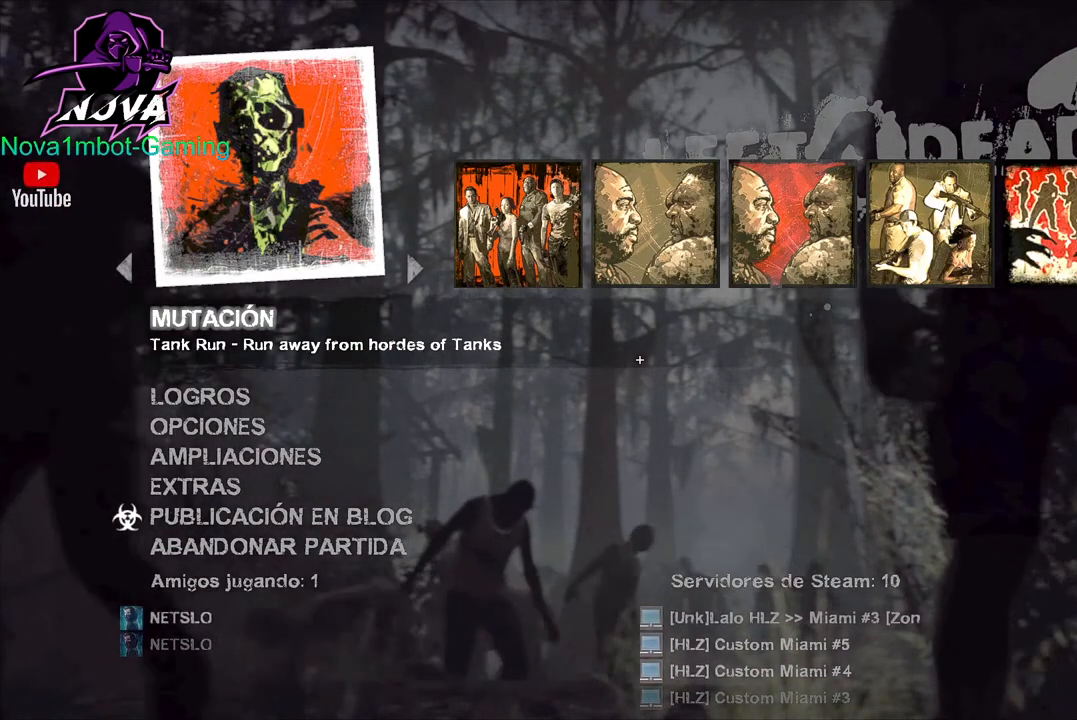
{"keys": [], "mouse": ["left"], "events": []}
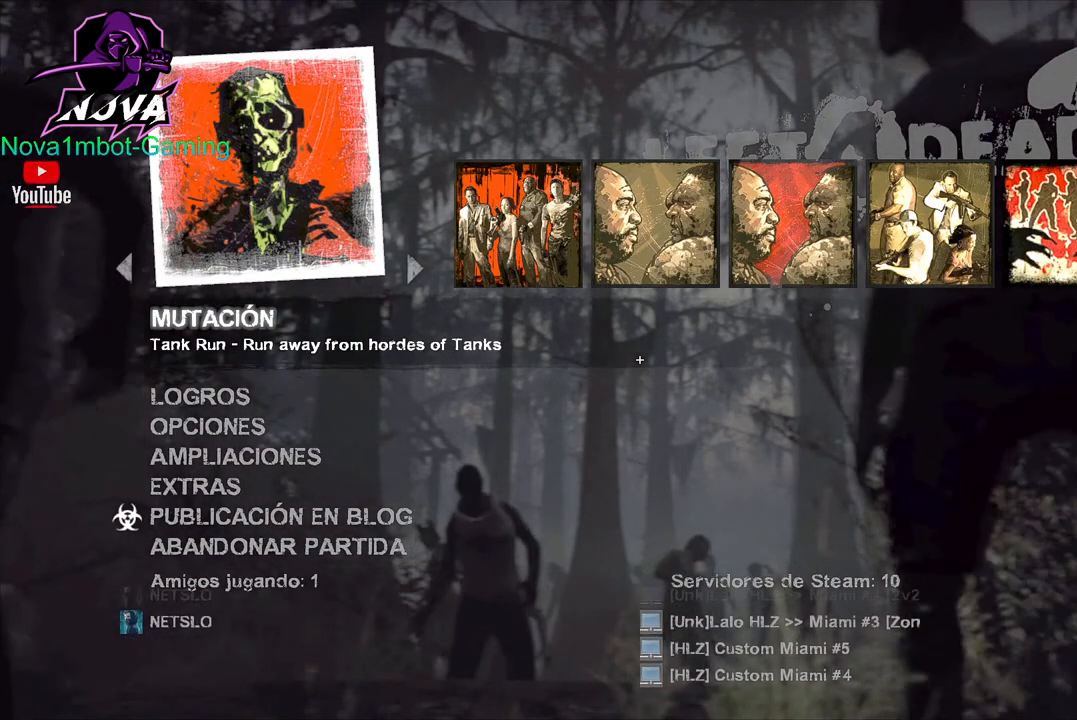
{"keys": [], "mouse": ["left"], "events": []}
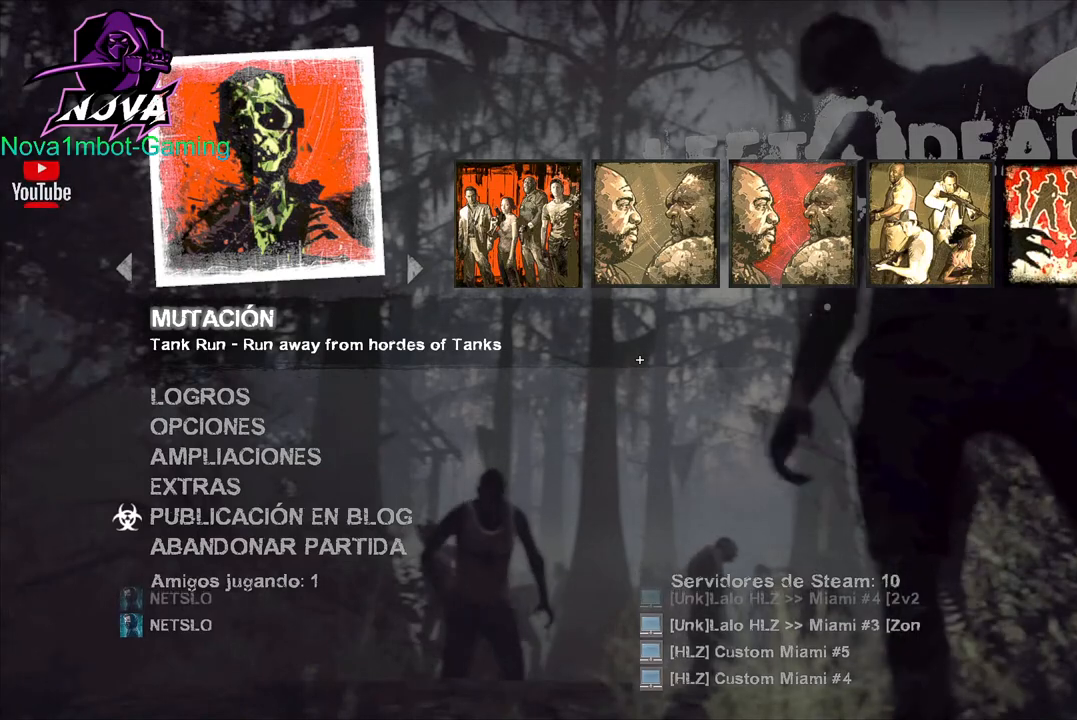
{"keys": [], "mouse": ["left"], "events": []}
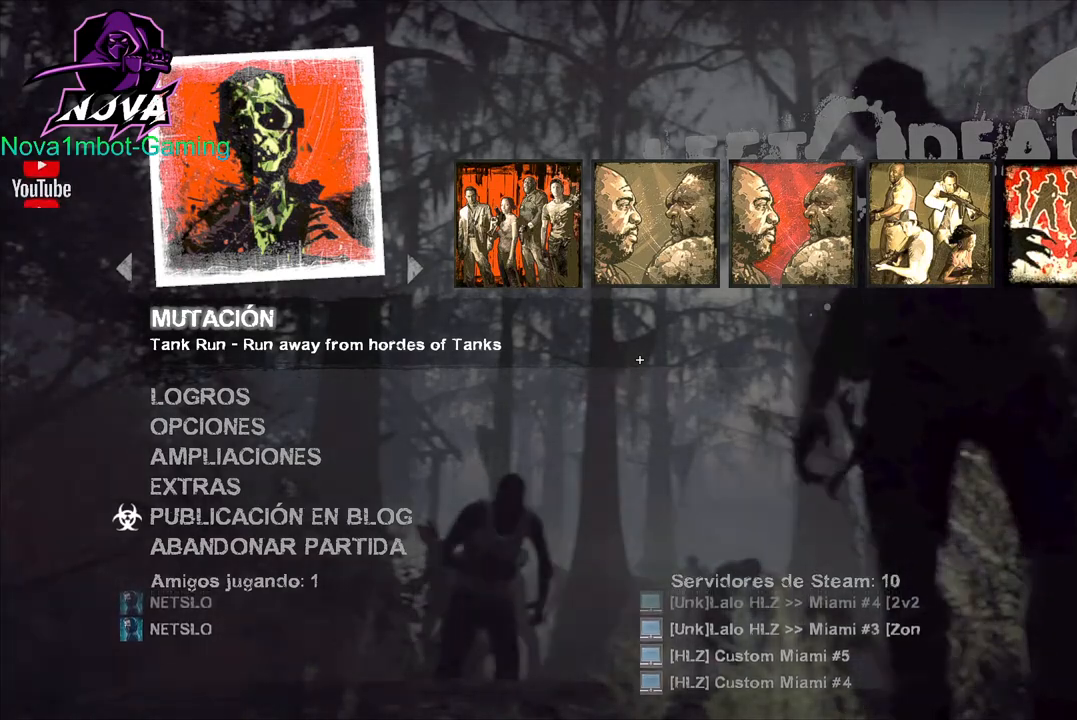
{"keys": [], "mouse": ["left"], "events": []}
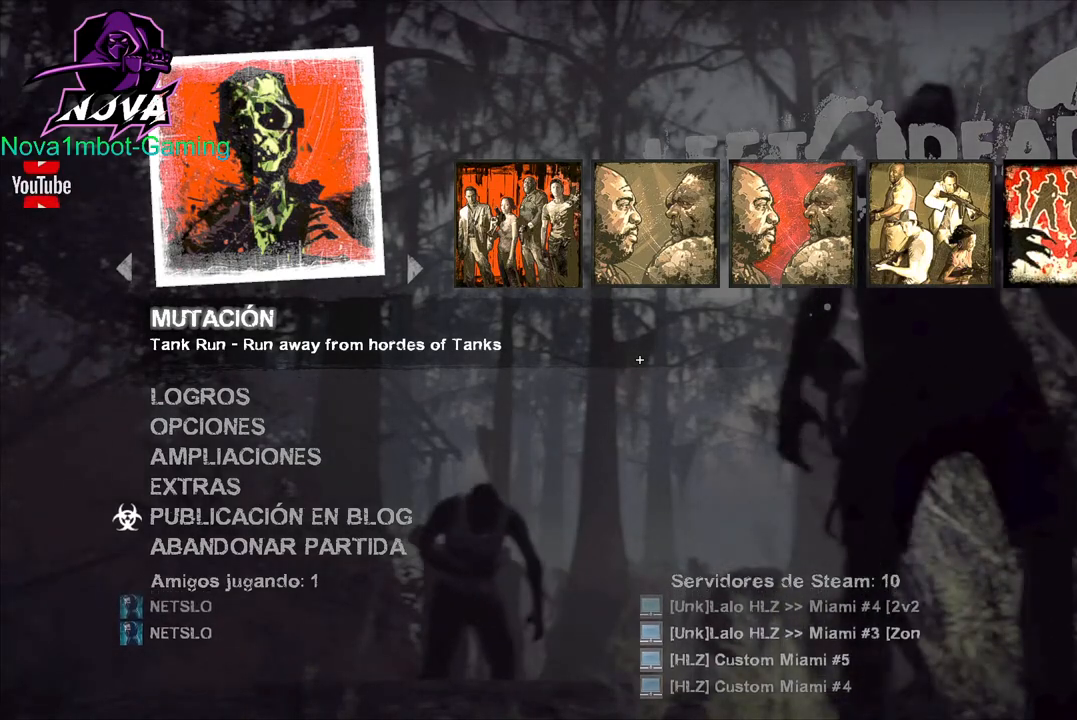
{"keys": [], "mouse": ["left"], "events": []}
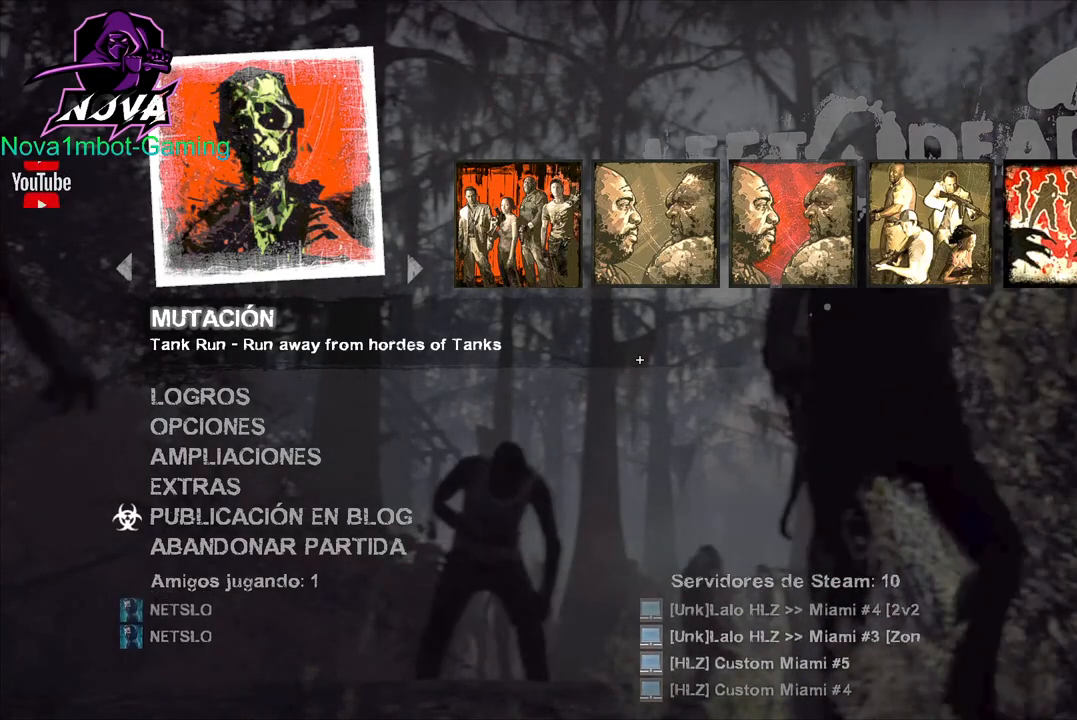
{"keys": [], "mouse": ["left"], "events": []}
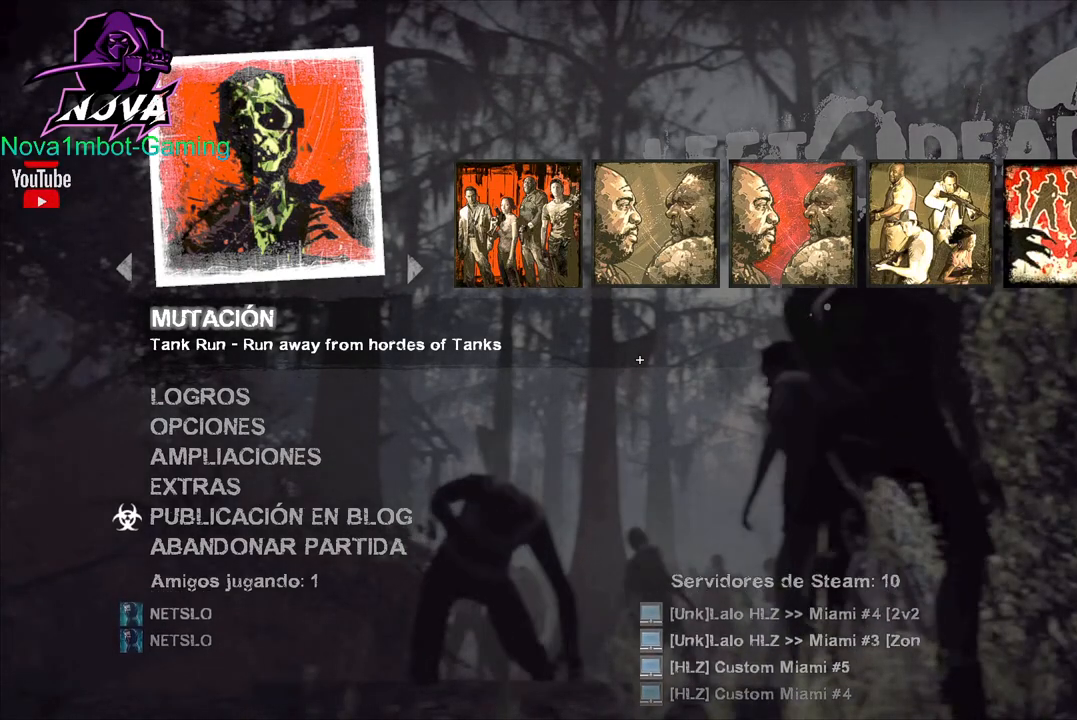
{"keys": [], "mouse": ["left"], "events": []}
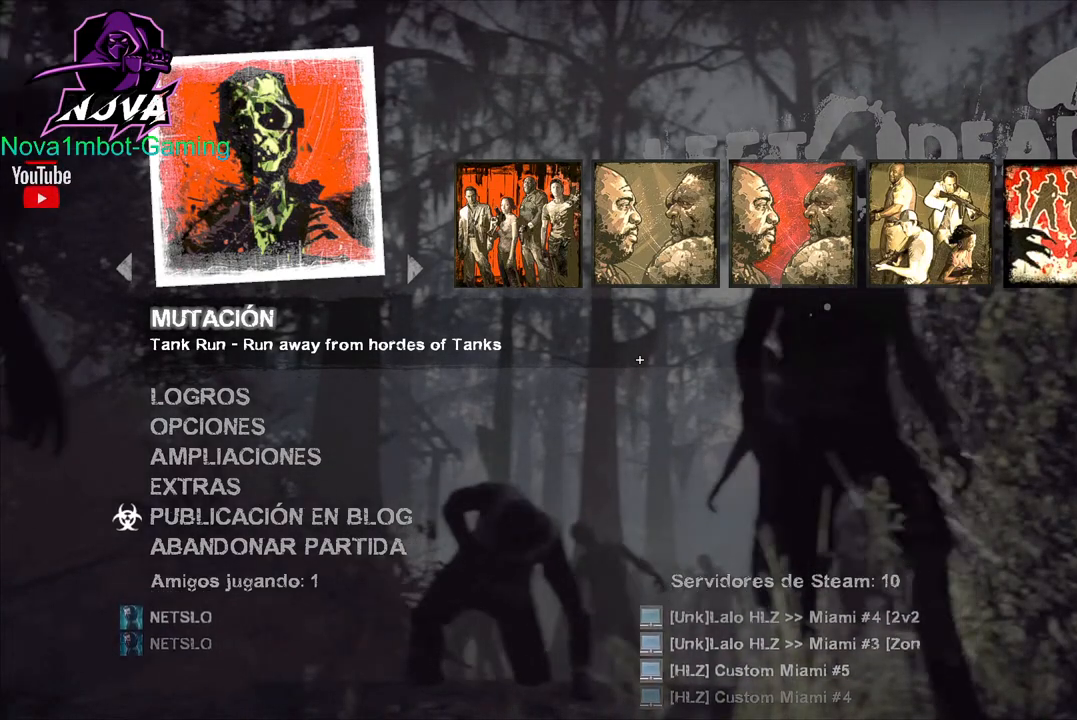
{"keys": [], "mouse": ["left"], "events": []}
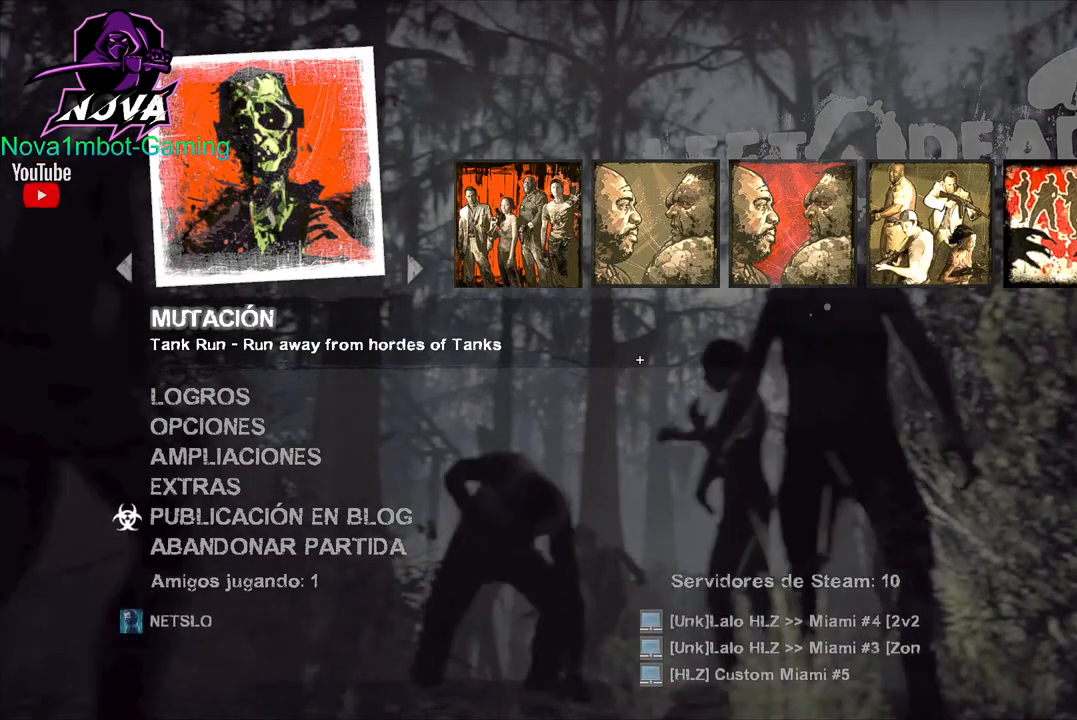
{"keys": [], "mouse": [], "events": [[400, "mouse_left", "up"]]}
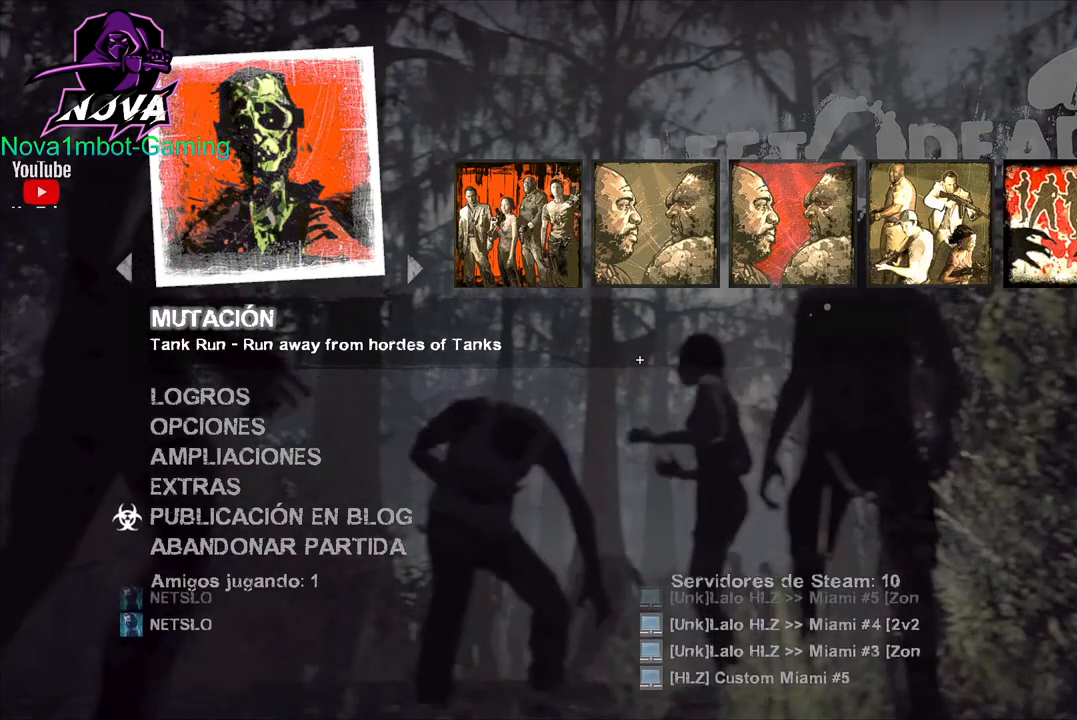
{"keys": [], "mouse": [], "events": []}
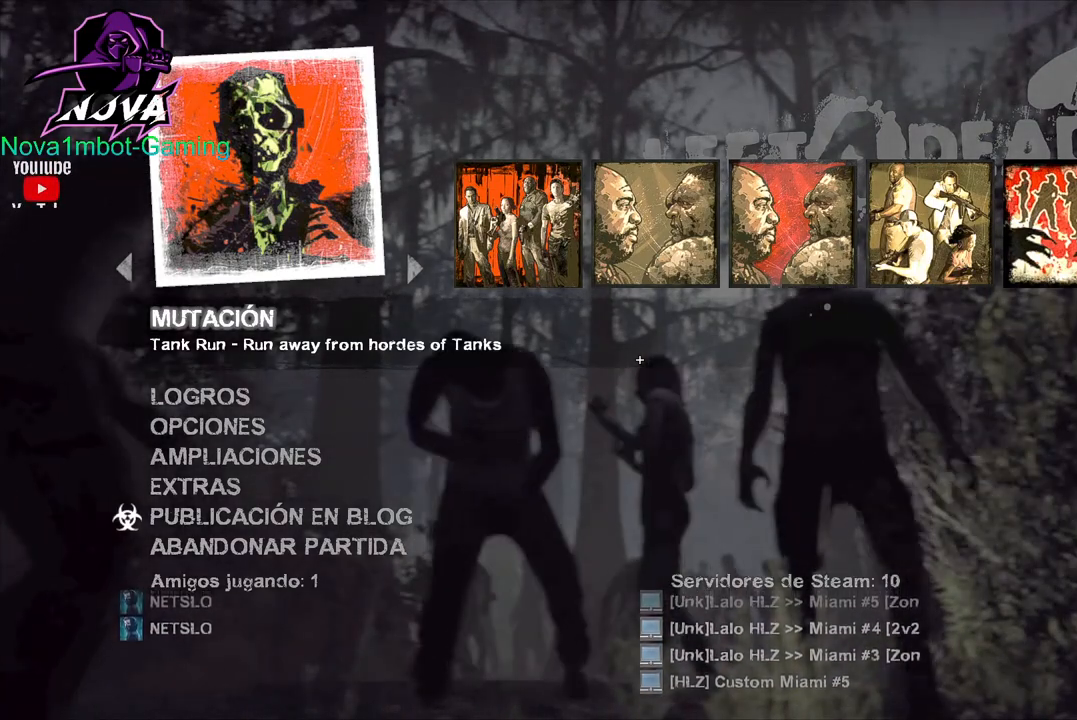
{"keys": [], "mouse": [], "events": []}
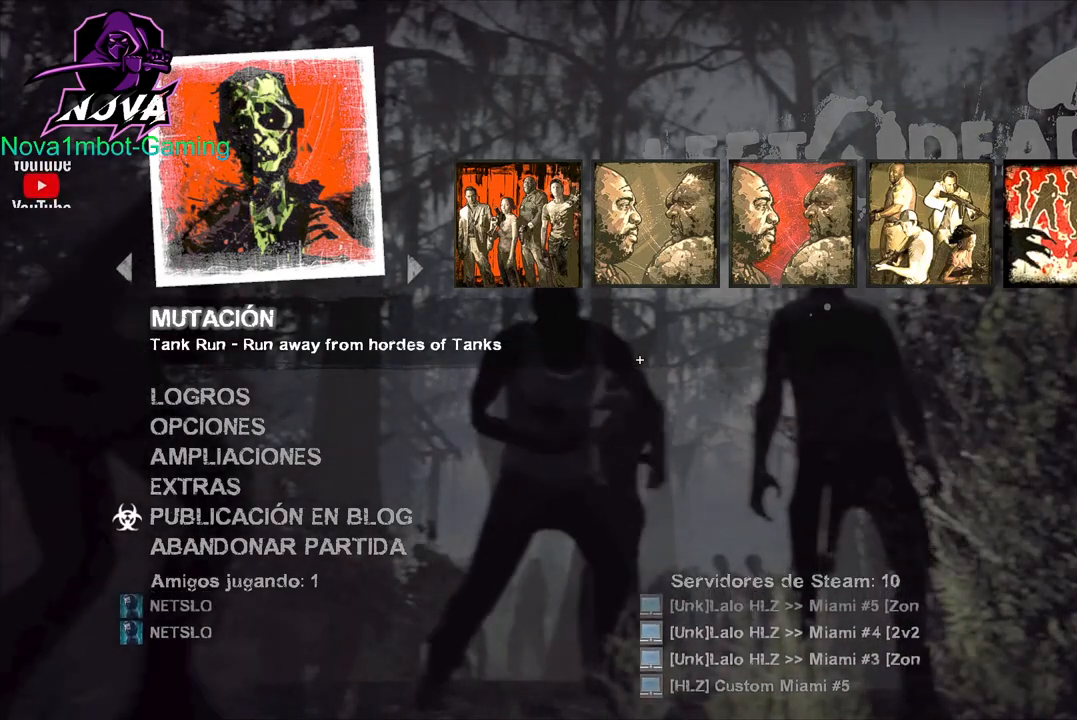
{"keys": [], "mouse": [], "events": [[150, "mouse_left", "down"], [250, "mouse_left", "up"]]}
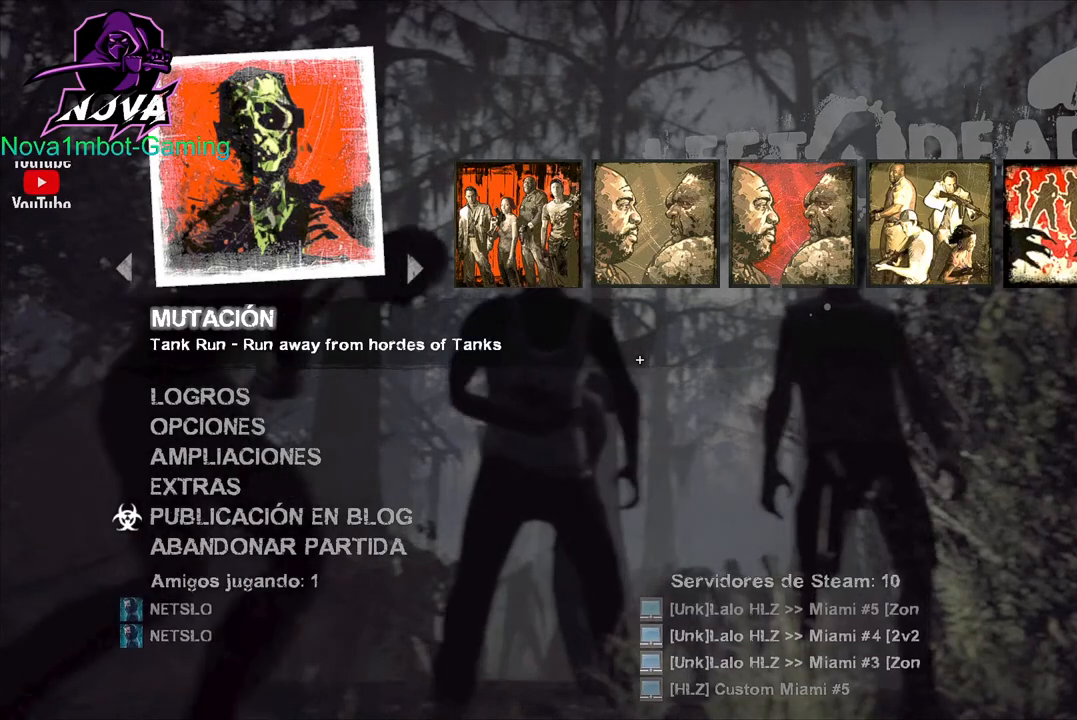
{"keys": [], "mouse": [], "events": [[50, "mouse_left", "down"], [150, "mouse_left", "up"]]}
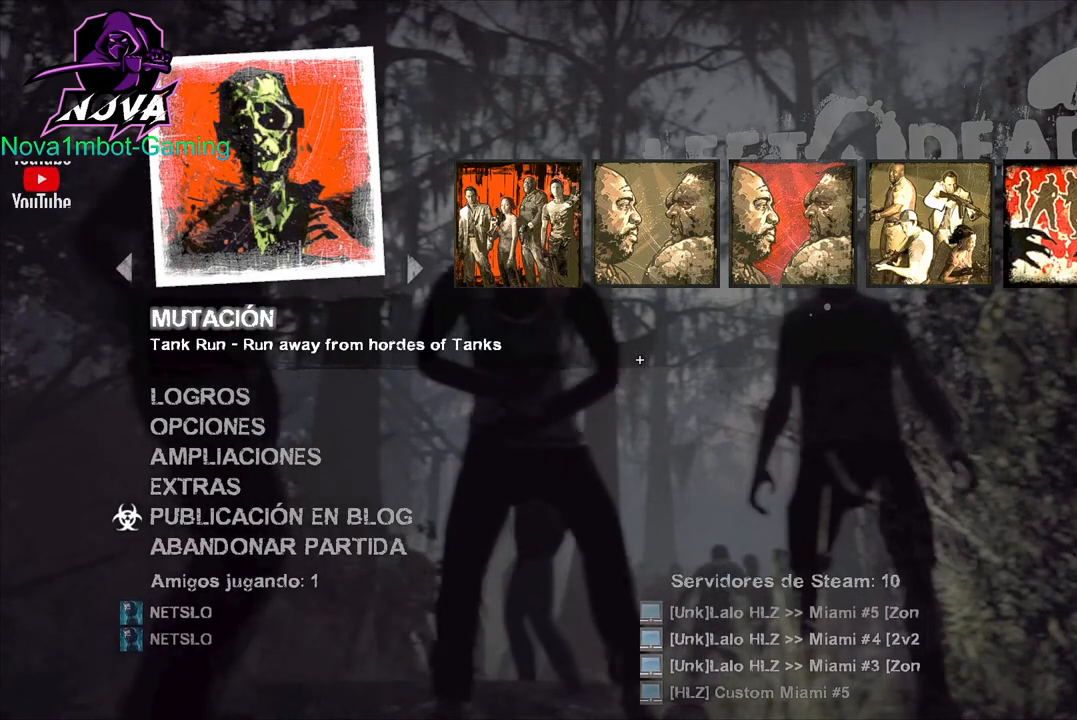
{"keys": [], "mouse": [], "events": [[350, "mouse_left", "down"], [450, "mouse_left", "up"]]}
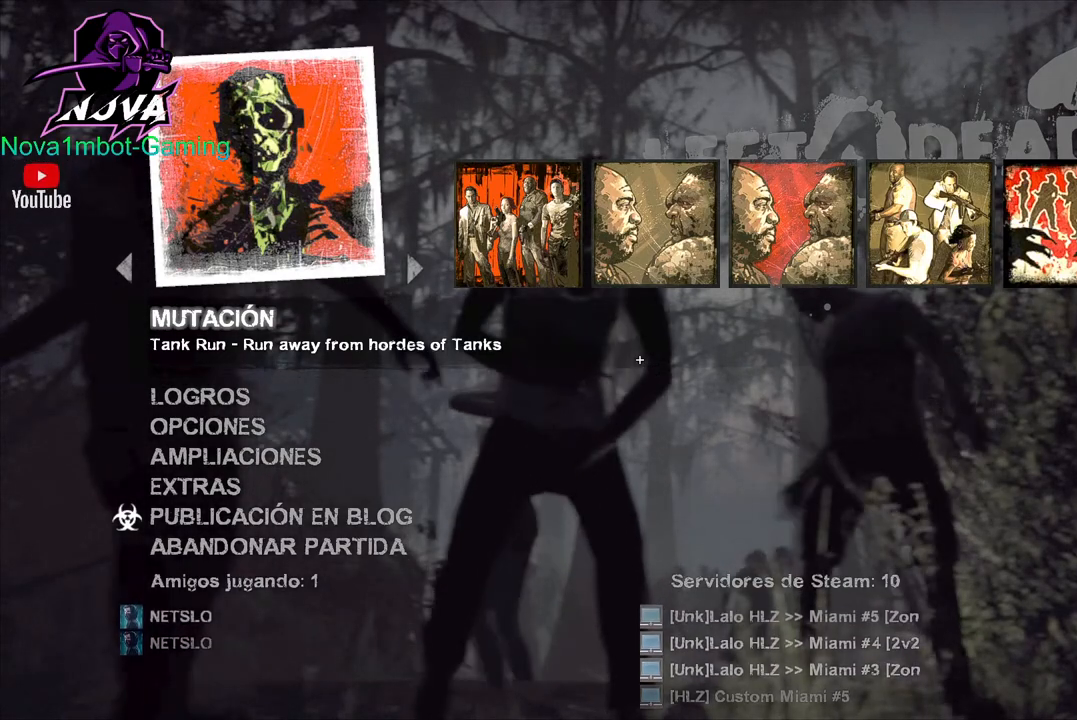
{"keys": [], "mouse": [], "events": []}
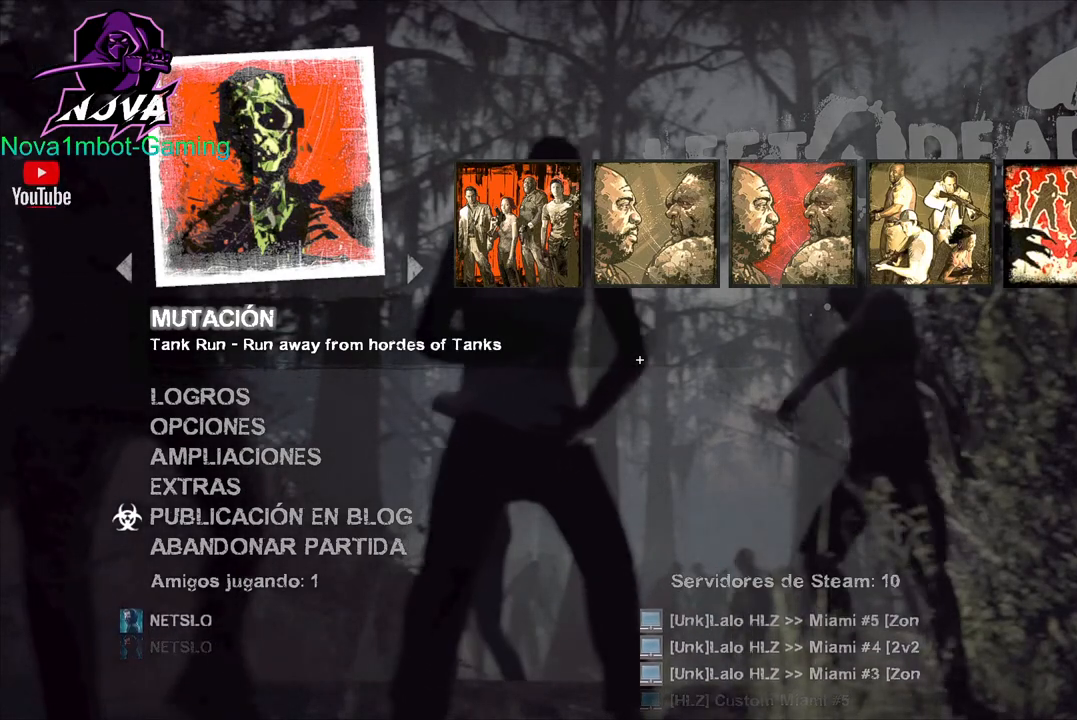
{"keys": [], "mouse": [], "events": []}
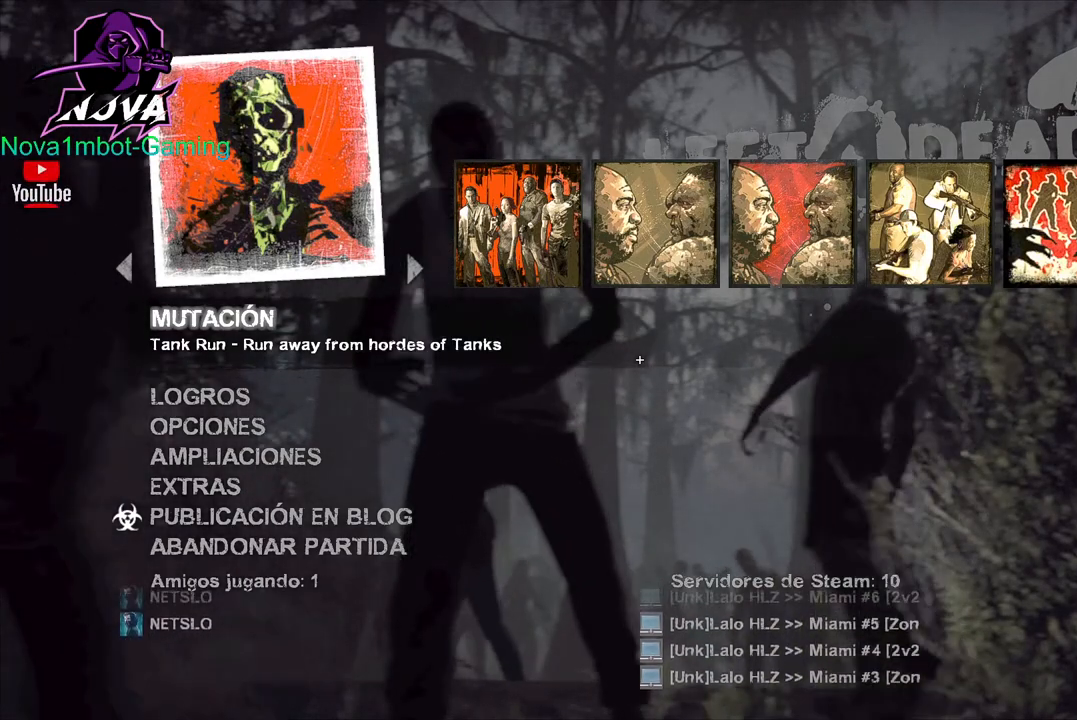
{"keys": [], "mouse": [], "events": []}
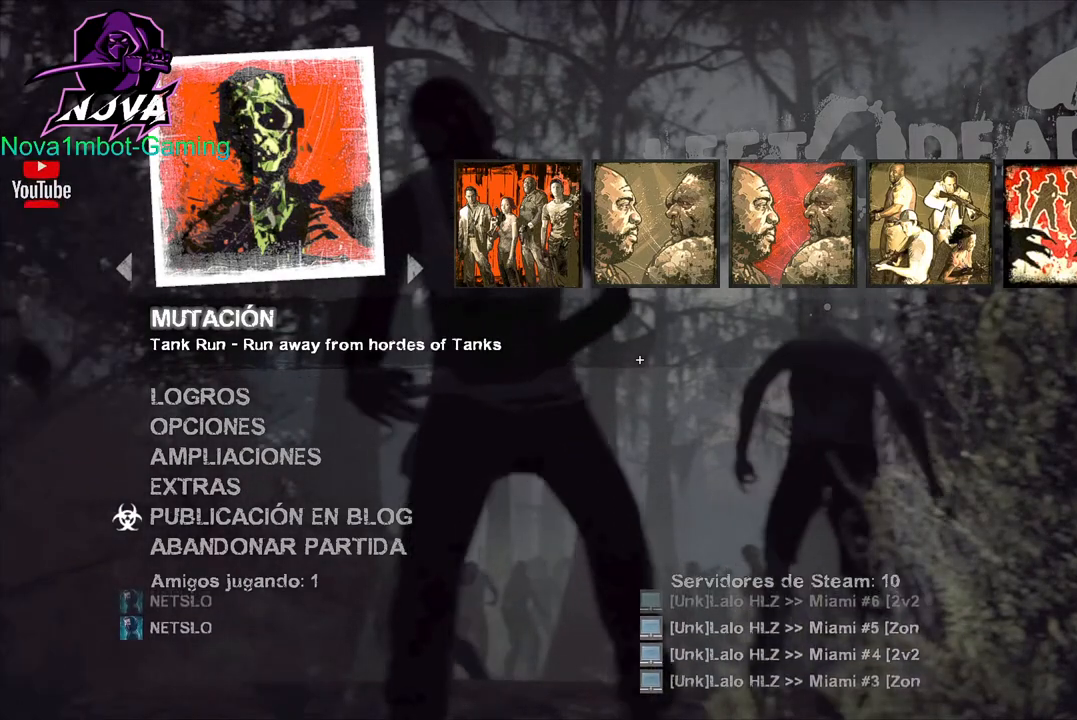
{"keys": [], "mouse": [], "events": []}
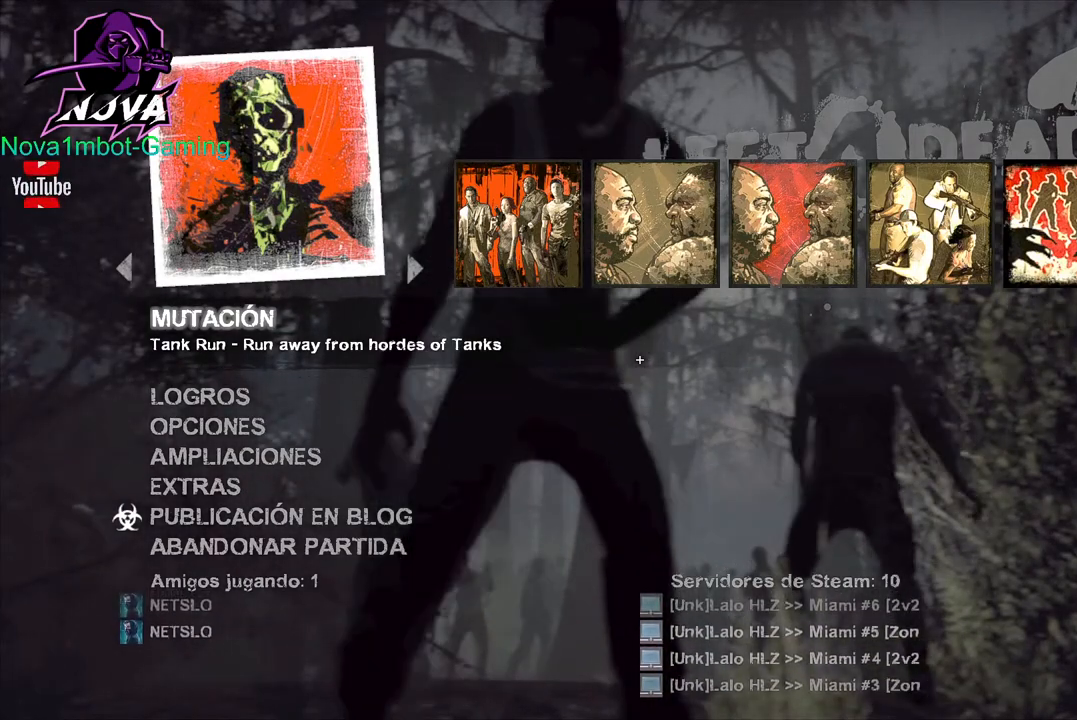
{"keys": [], "mouse": [], "events": []}